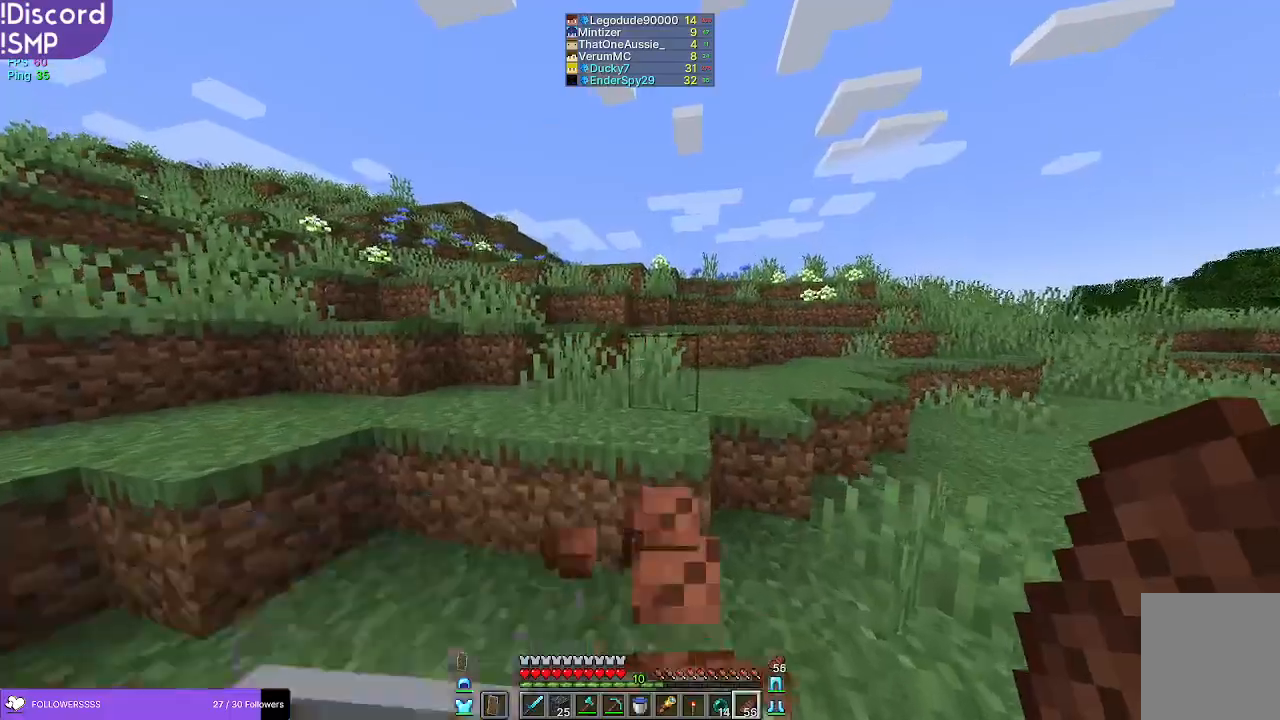
Gameplay with keyboard and mouse; each line is a JSON object with the keys and mouse buttons held at the frame after it. "events" lists presses ("down") and releases ("up") of "a", "d", "s", "w", "mouse_left" and "mouse_right" between this image and that frame as [ms after this image, input, new state], when the widget could be followed in between. "mouse_left", "mouse_right" = the "left", "right" buttons of the "mouse" list. No other keys are recorded. Fast repeated clicks can show as one long hold. Mouse movement is not recorded.
{"keys": ["w"], "mouse": [], "events": [[267, "mouse_right", "up"]]}
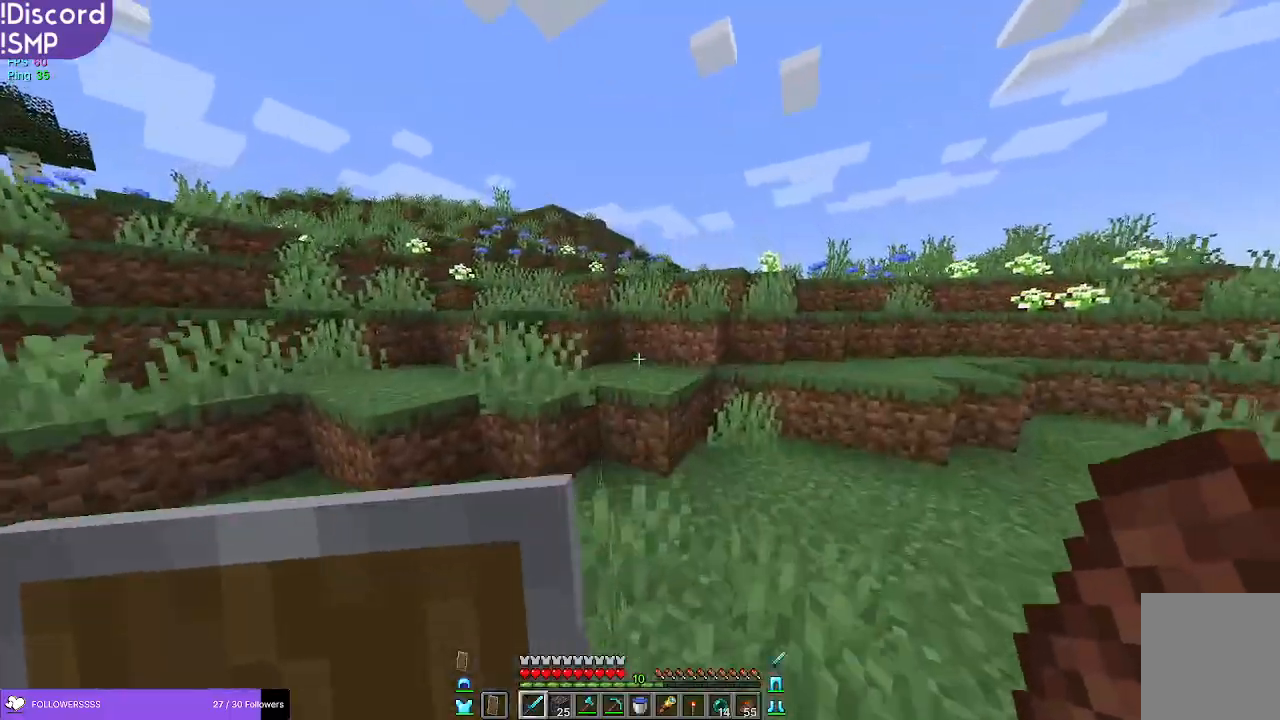
{"keys": ["w"], "mouse": [], "events": []}
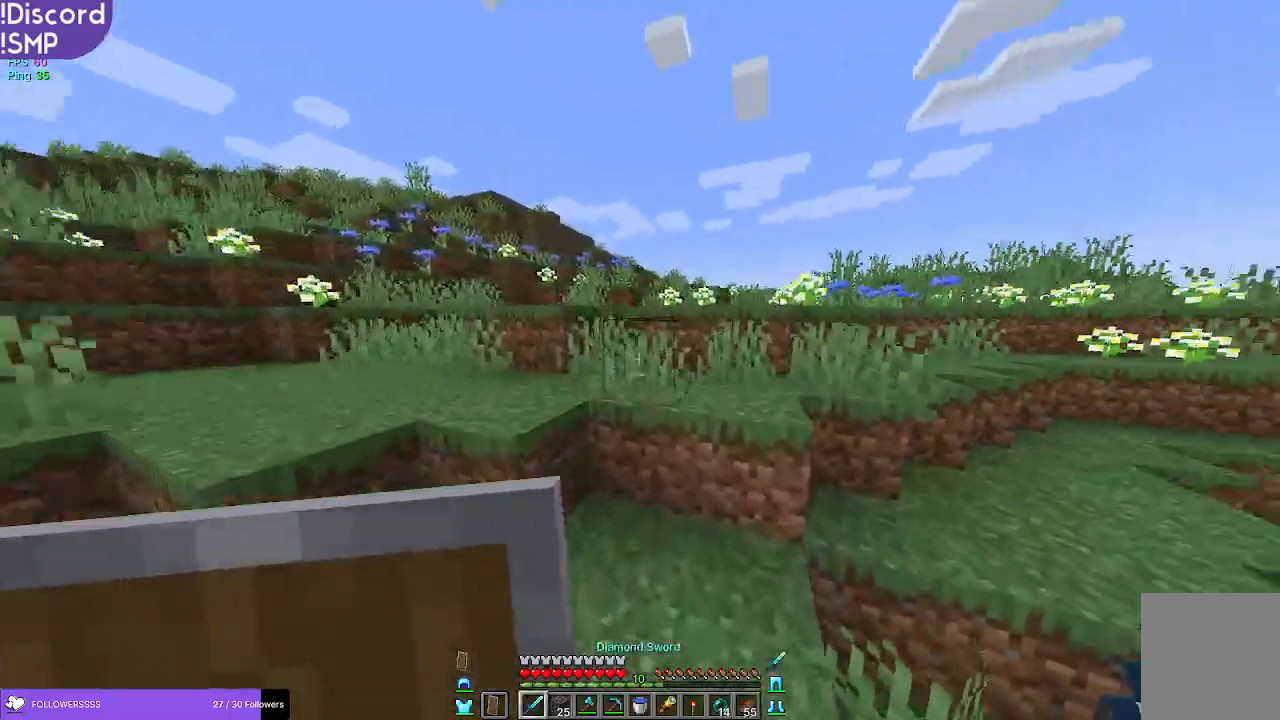
{"keys": ["w"], "mouse": [], "events": []}
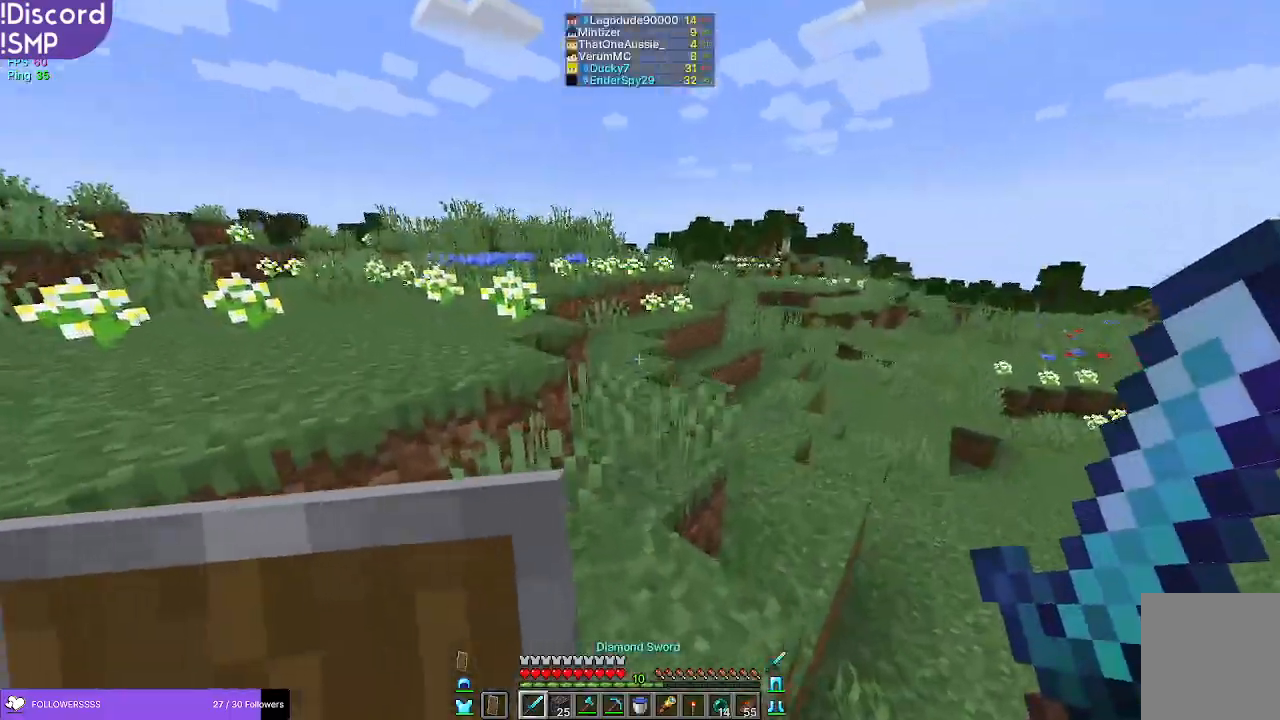
{"keys": ["w"], "mouse": [], "events": []}
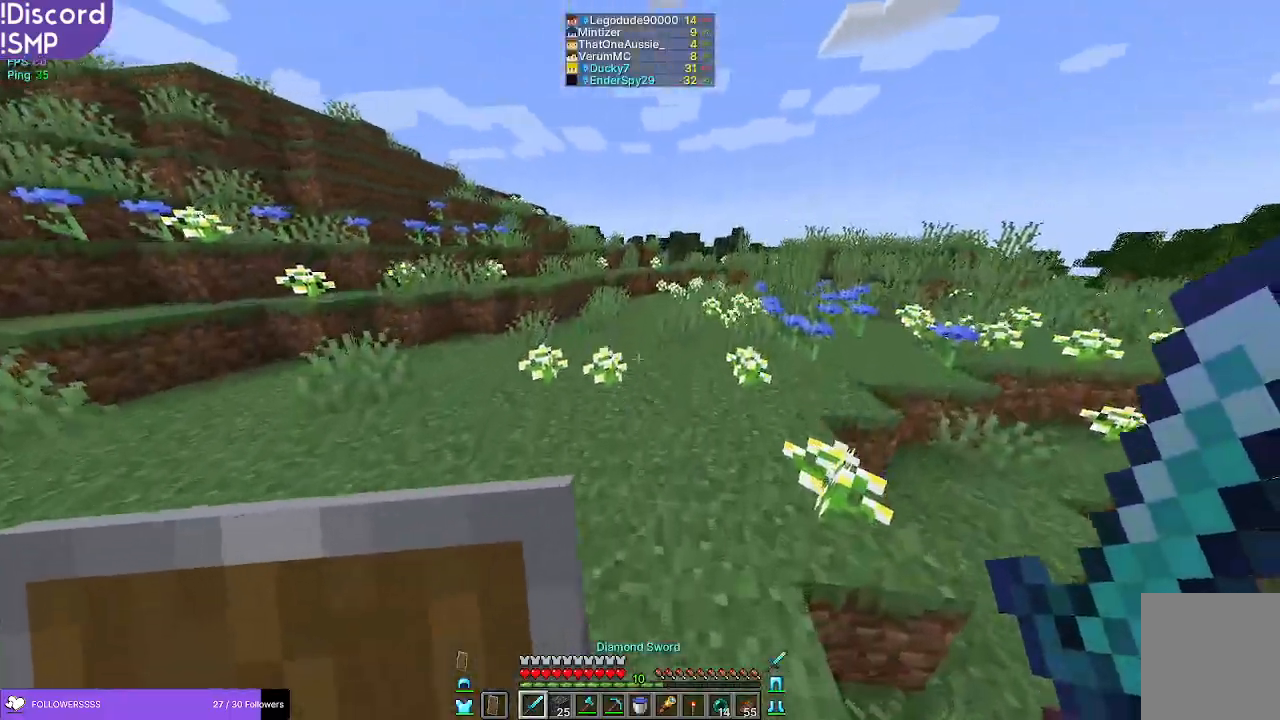
{"keys": ["w"], "mouse": [], "events": []}
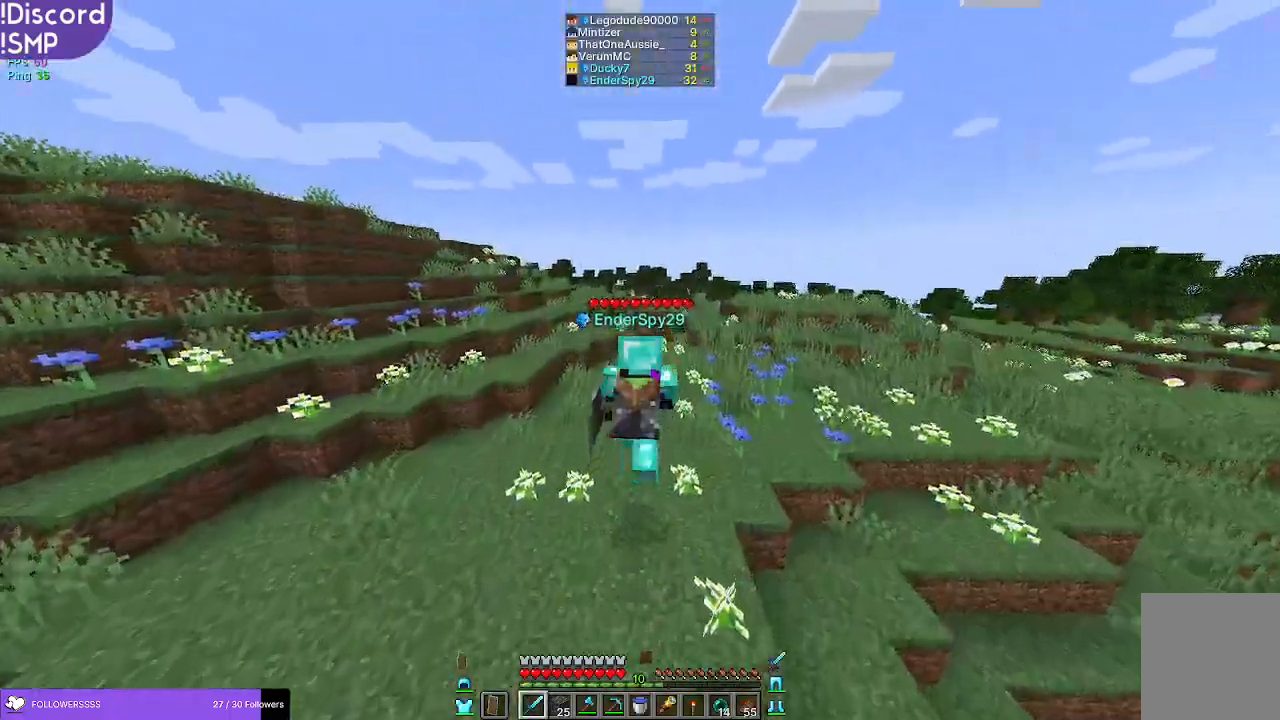
{"keys": ["w"], "mouse": [], "events": []}
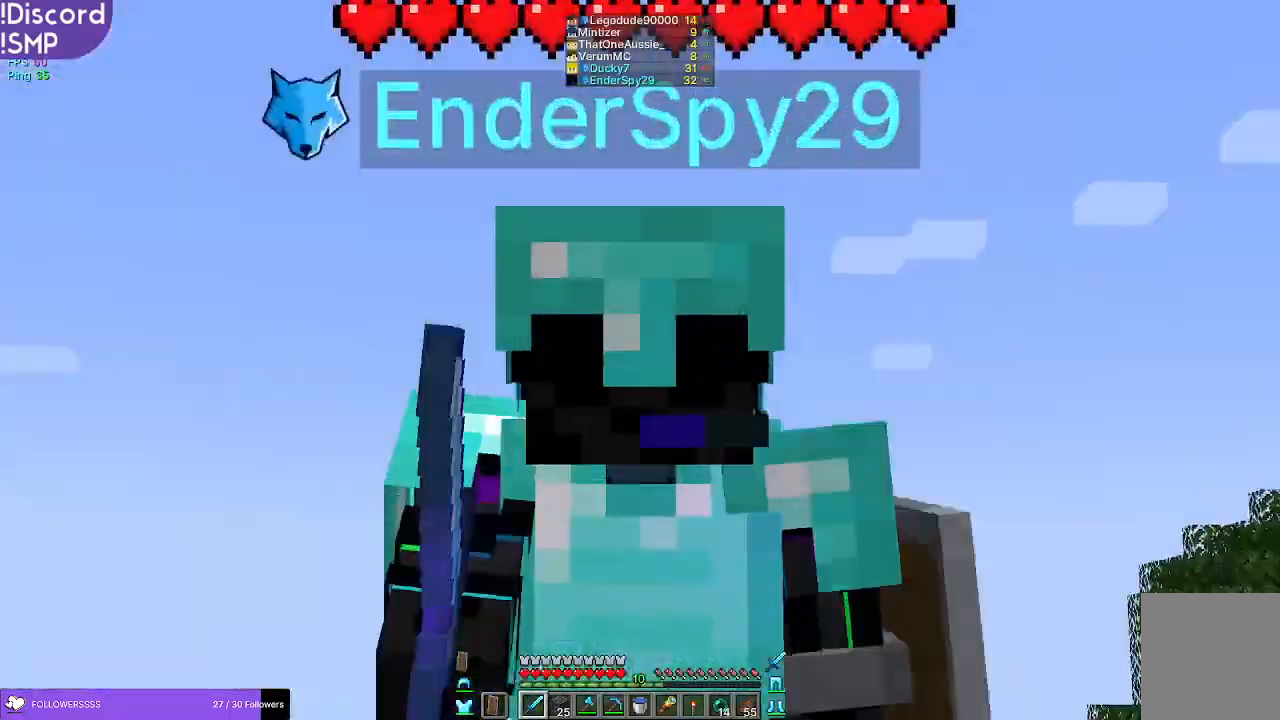
{"keys": ["w"], "mouse": [], "events": []}
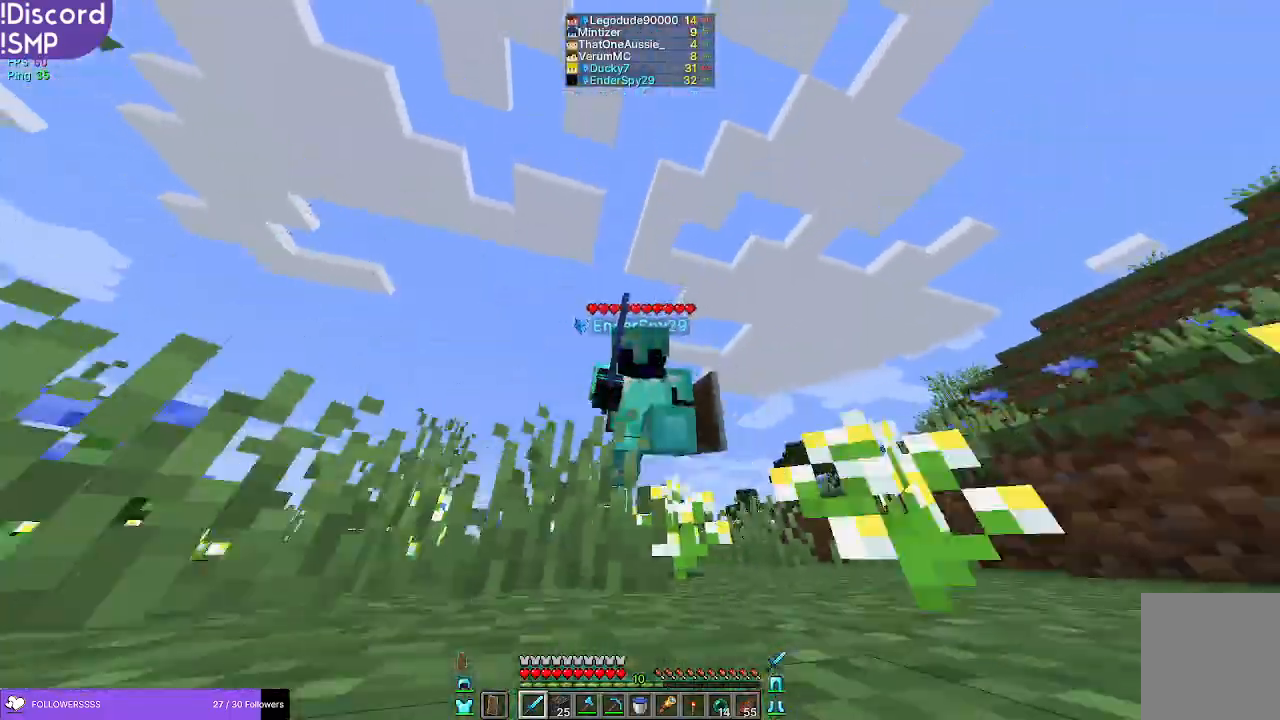
{"keys": ["w"], "mouse": [], "events": []}
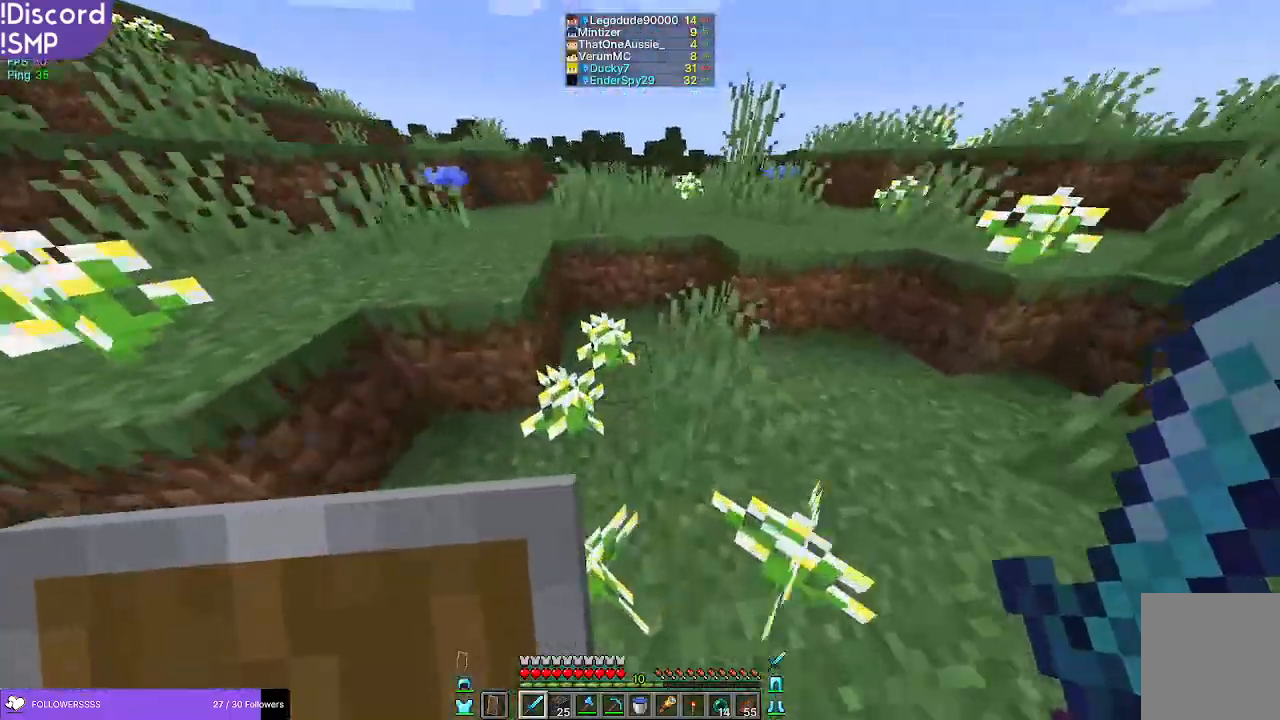
{"keys": ["w"], "mouse": [], "events": []}
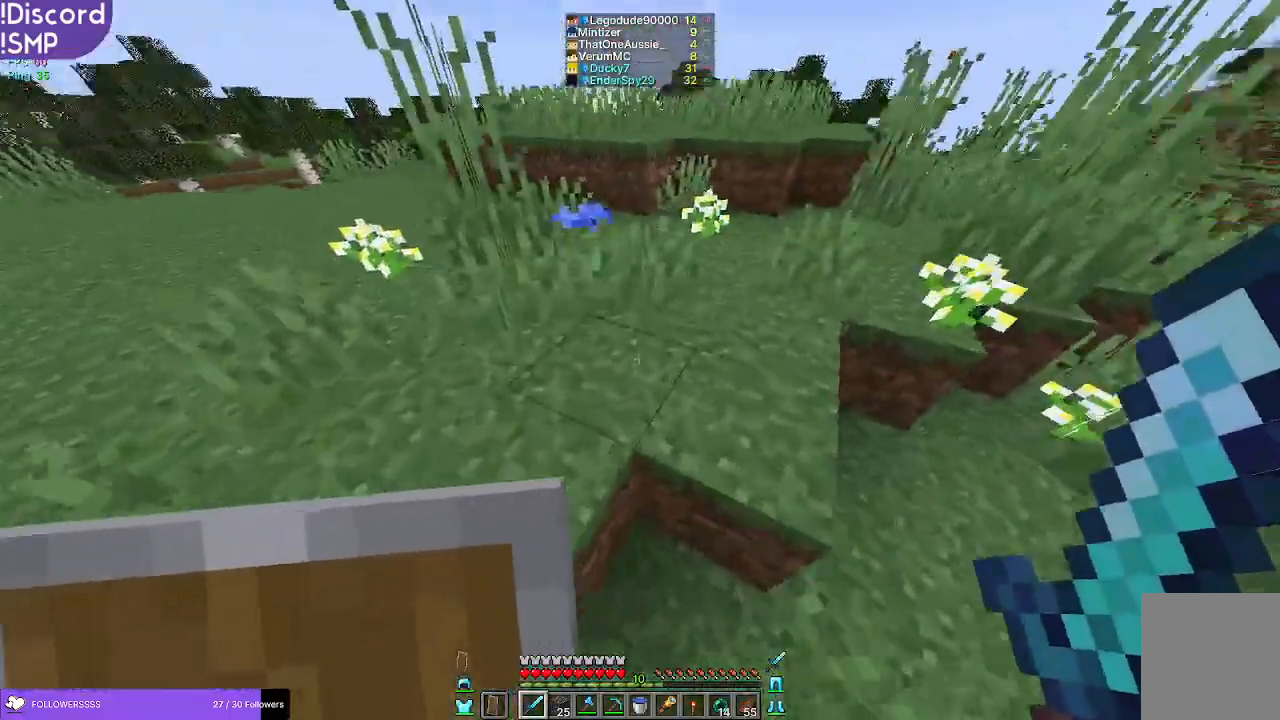
{"keys": ["w"], "mouse": [], "events": []}
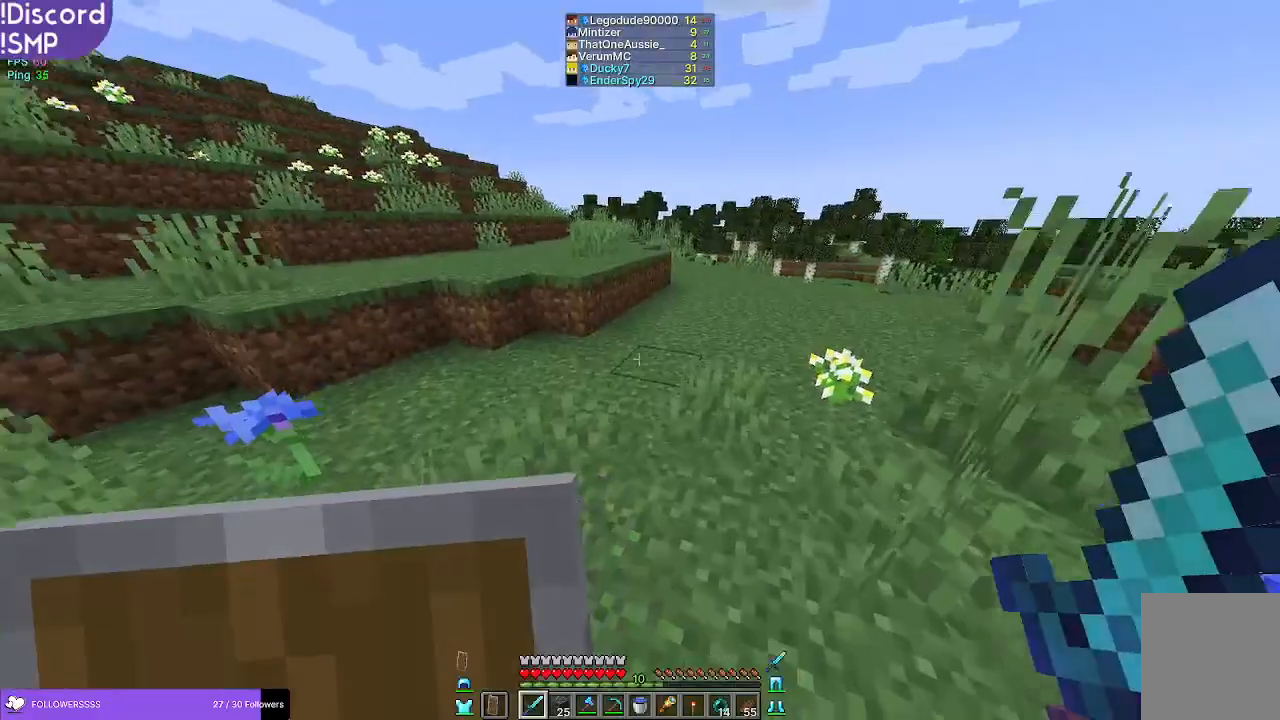
{"keys": ["w"], "mouse": [], "events": []}
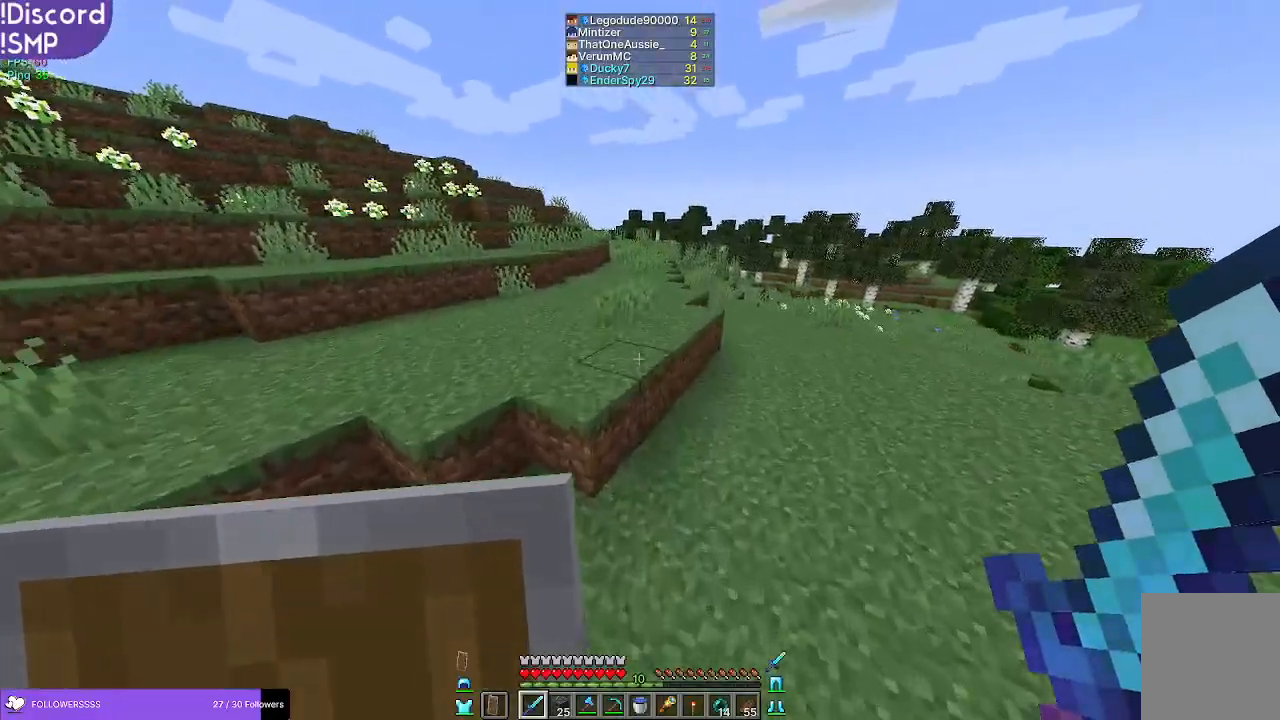
{"keys": ["w"], "mouse": [], "events": []}
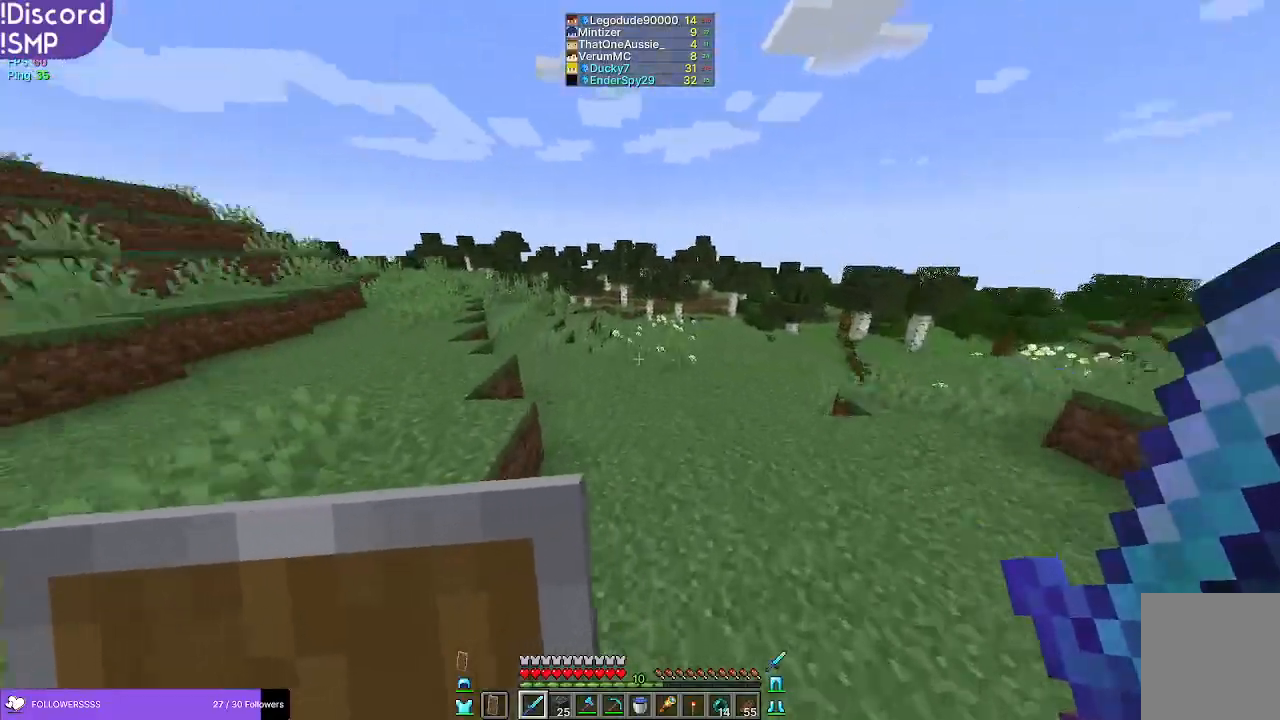
{"keys": ["w"], "mouse": [], "events": []}
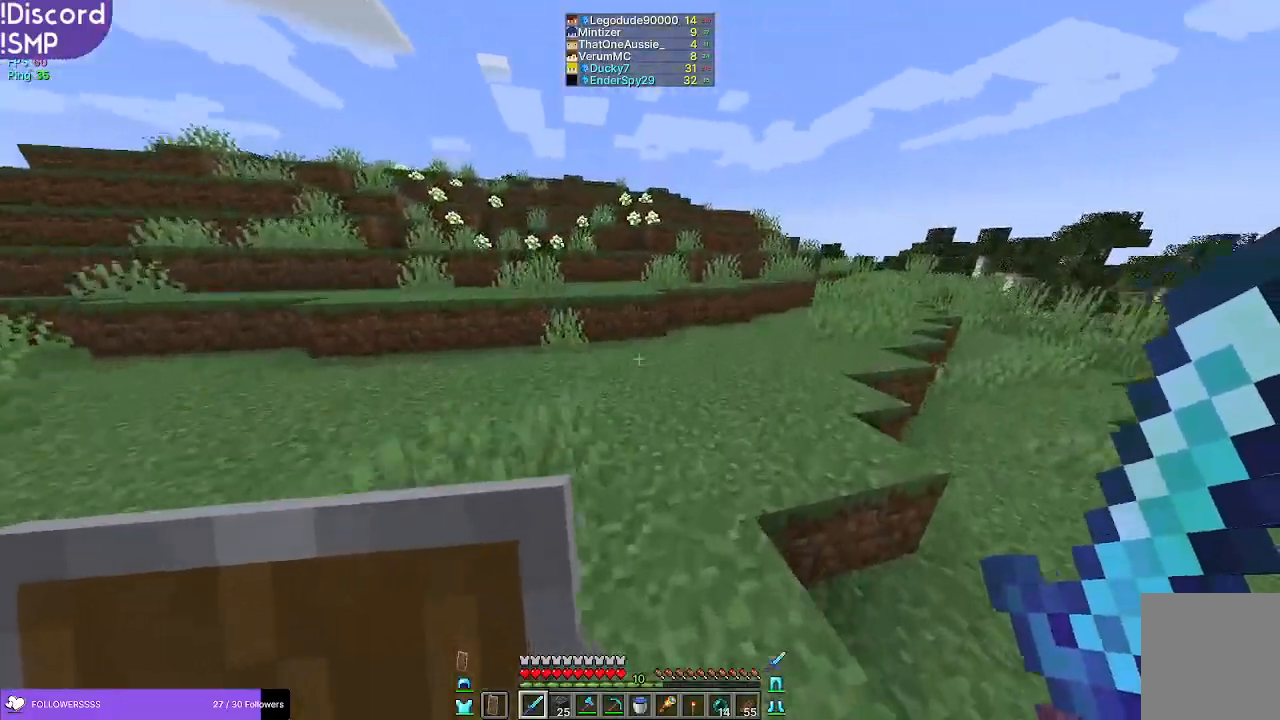
{"keys": ["w"], "mouse": [], "events": []}
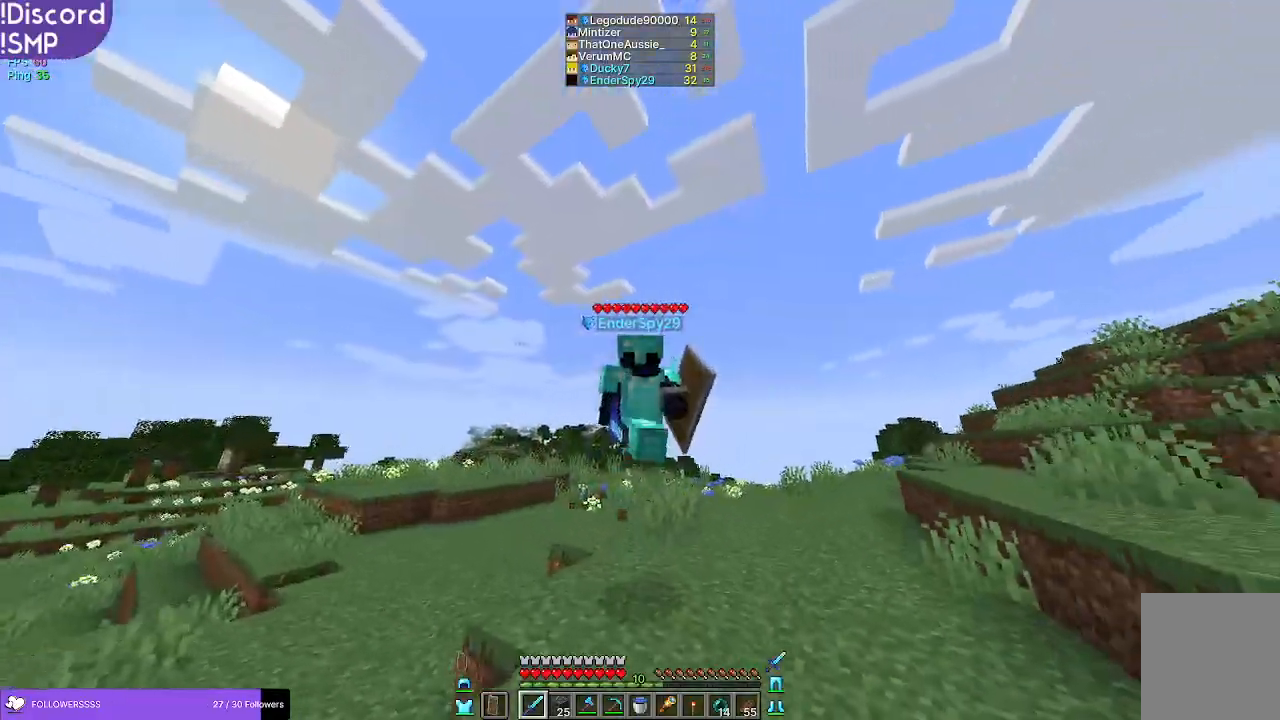
{"keys": ["w"], "mouse": [], "events": []}
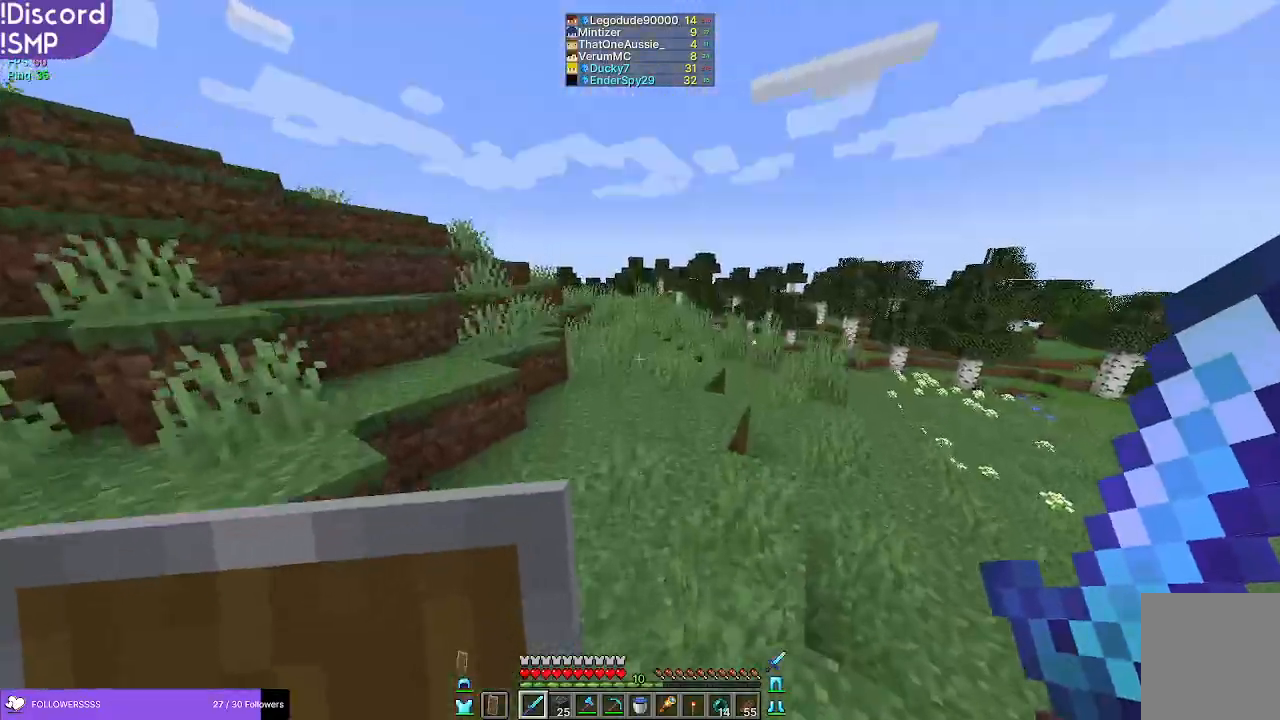
{"keys": ["w"], "mouse": [], "events": []}
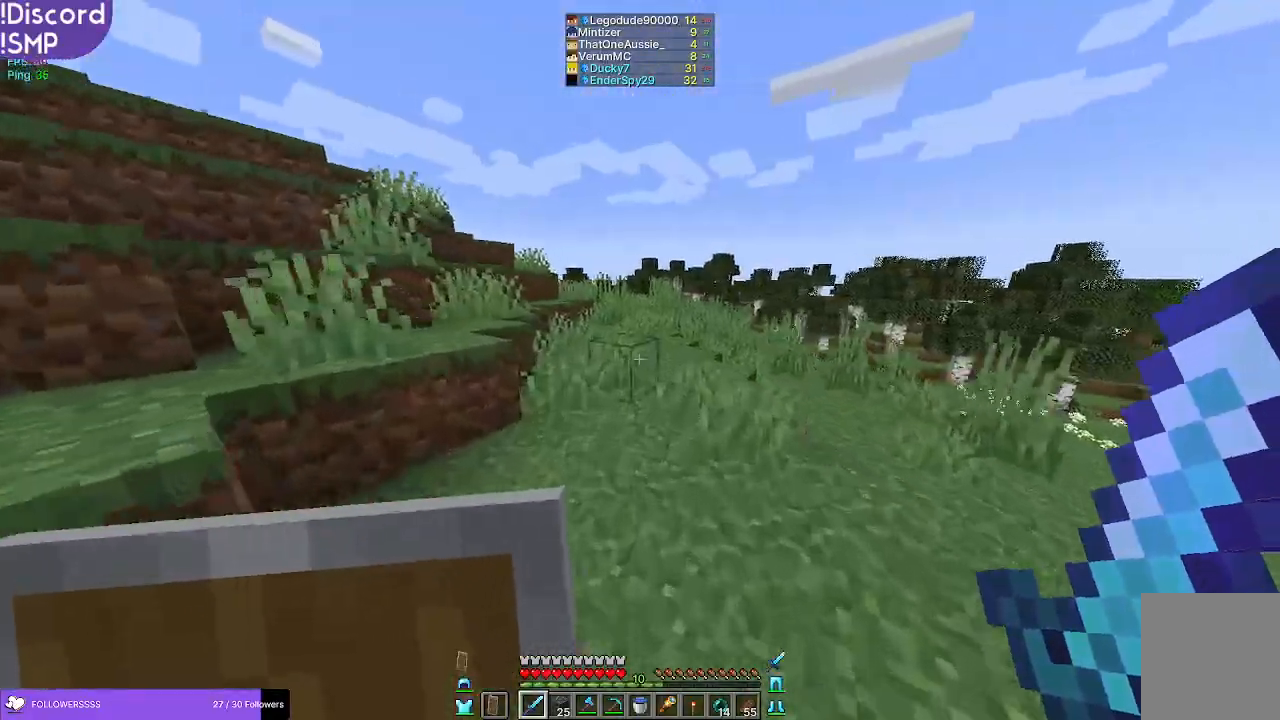
{"keys": ["w"], "mouse": [], "events": []}
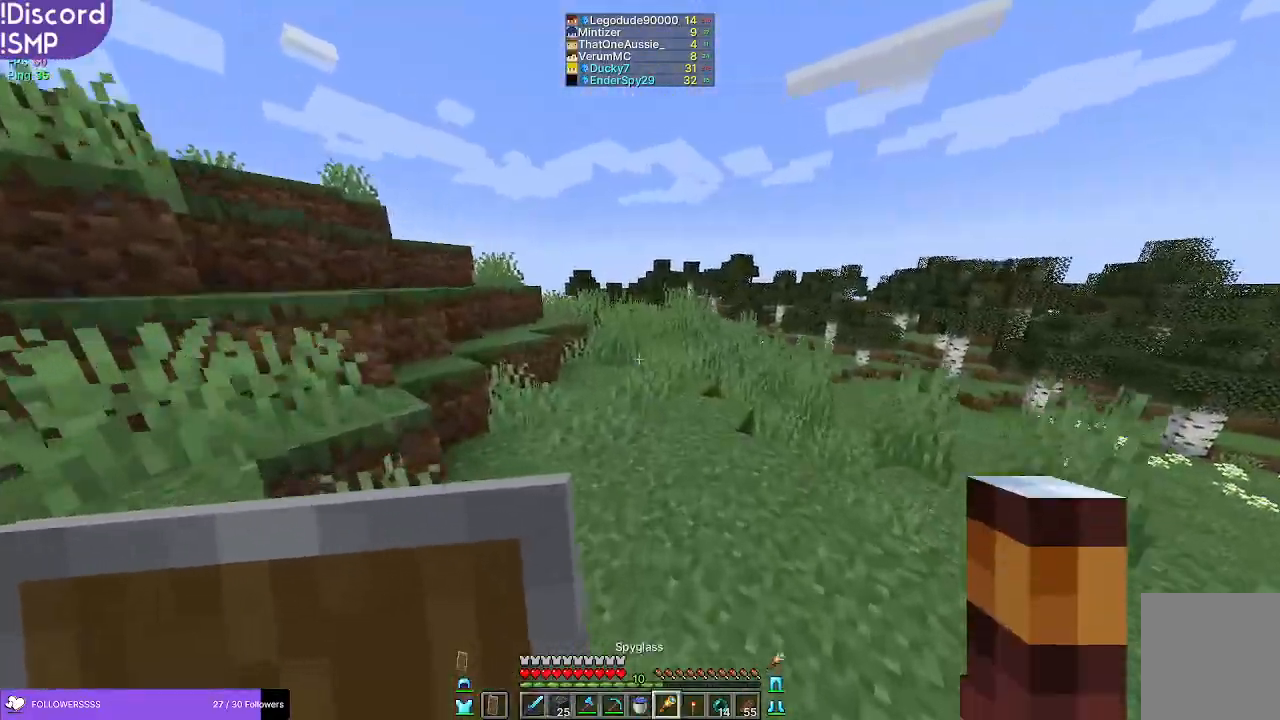
{"keys": ["w"], "mouse": [], "events": []}
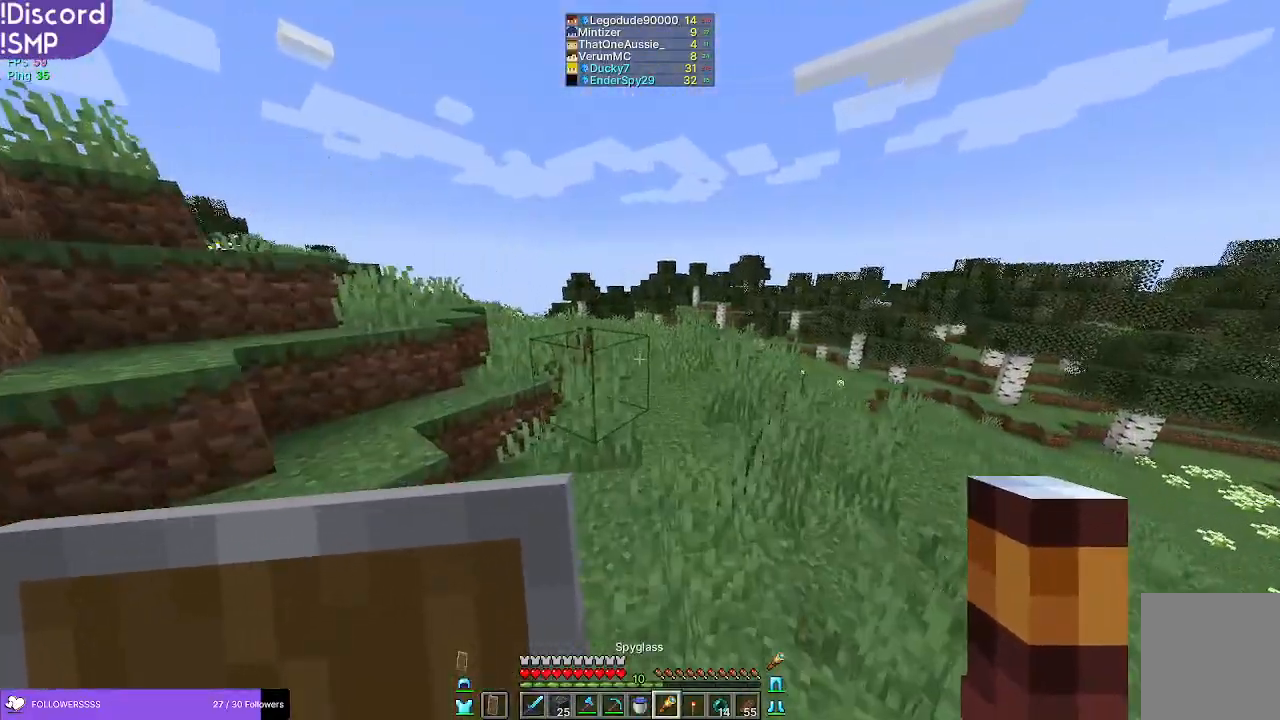
{"keys": ["w"], "mouse": [], "events": []}
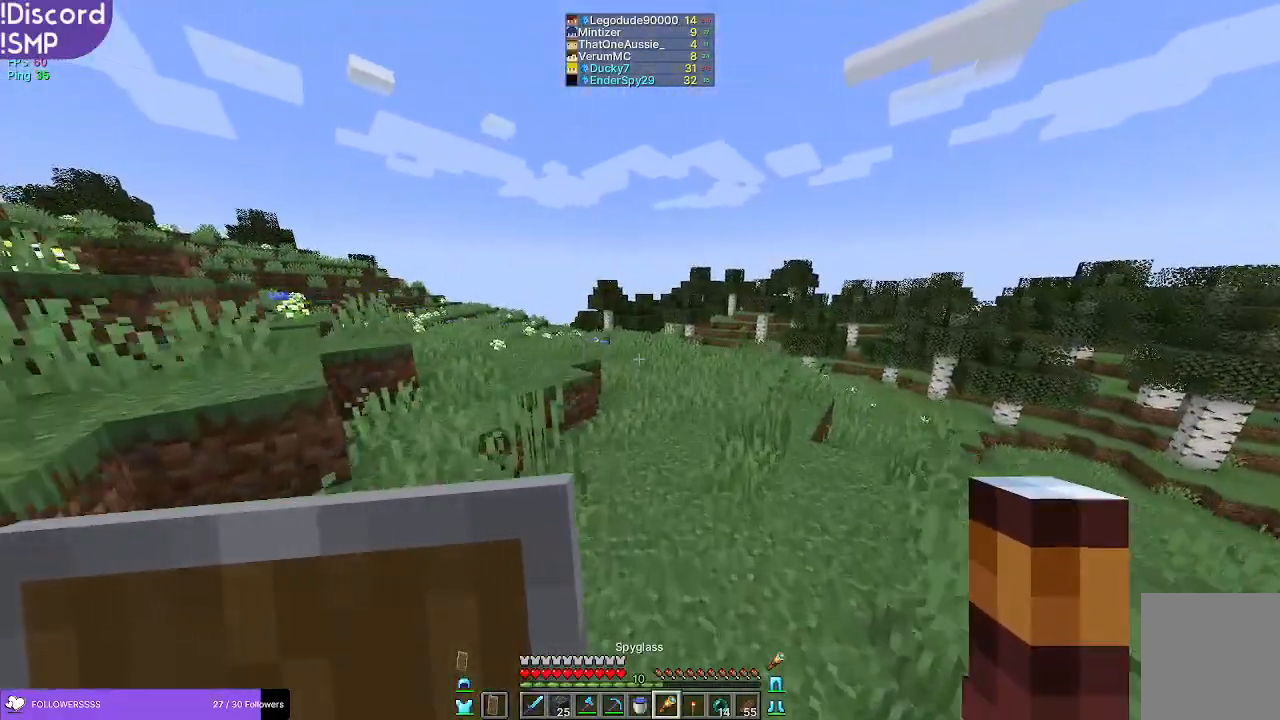
{"keys": ["w"], "mouse": [], "events": []}
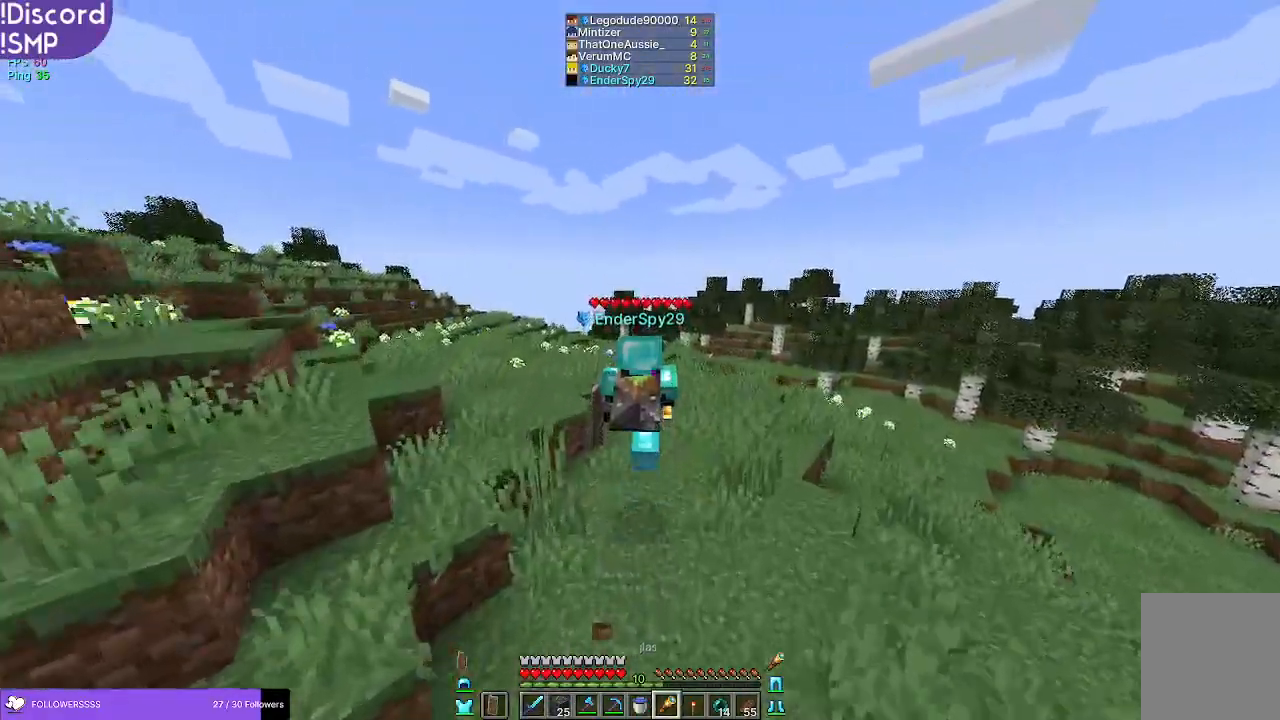
{"keys": ["w"], "mouse": [], "events": []}
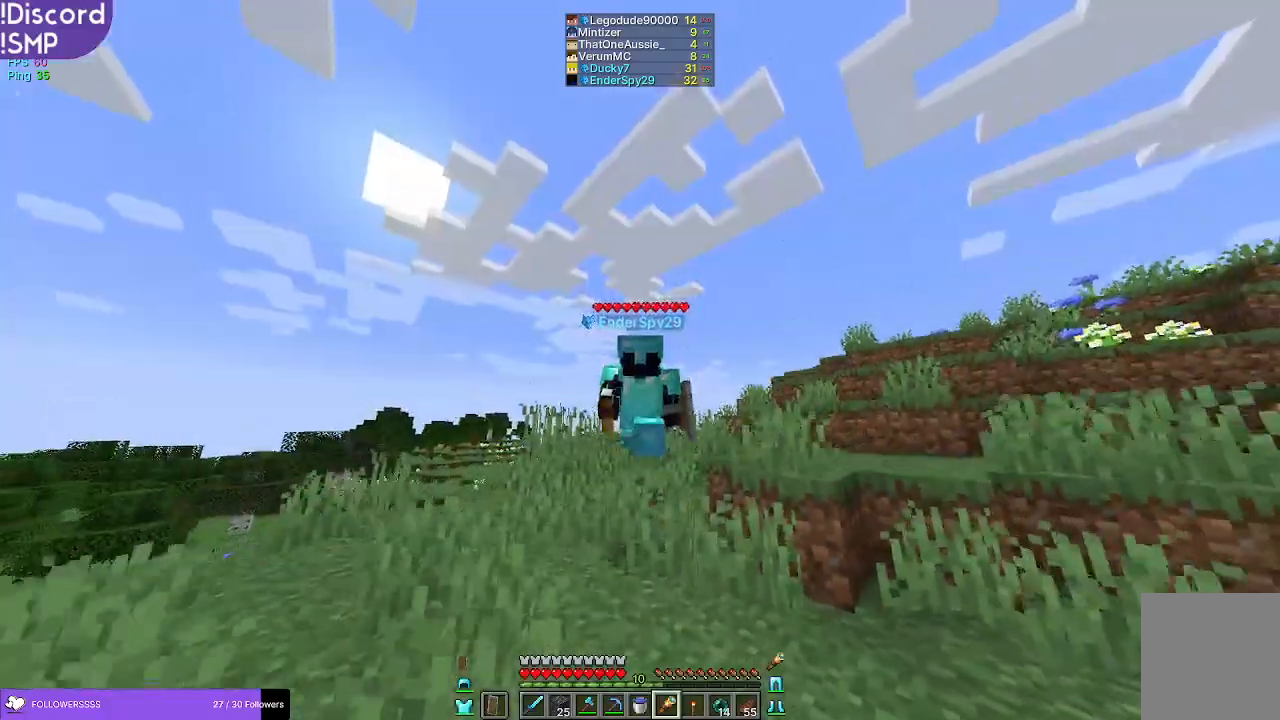
{"keys": ["w"], "mouse": [], "events": []}
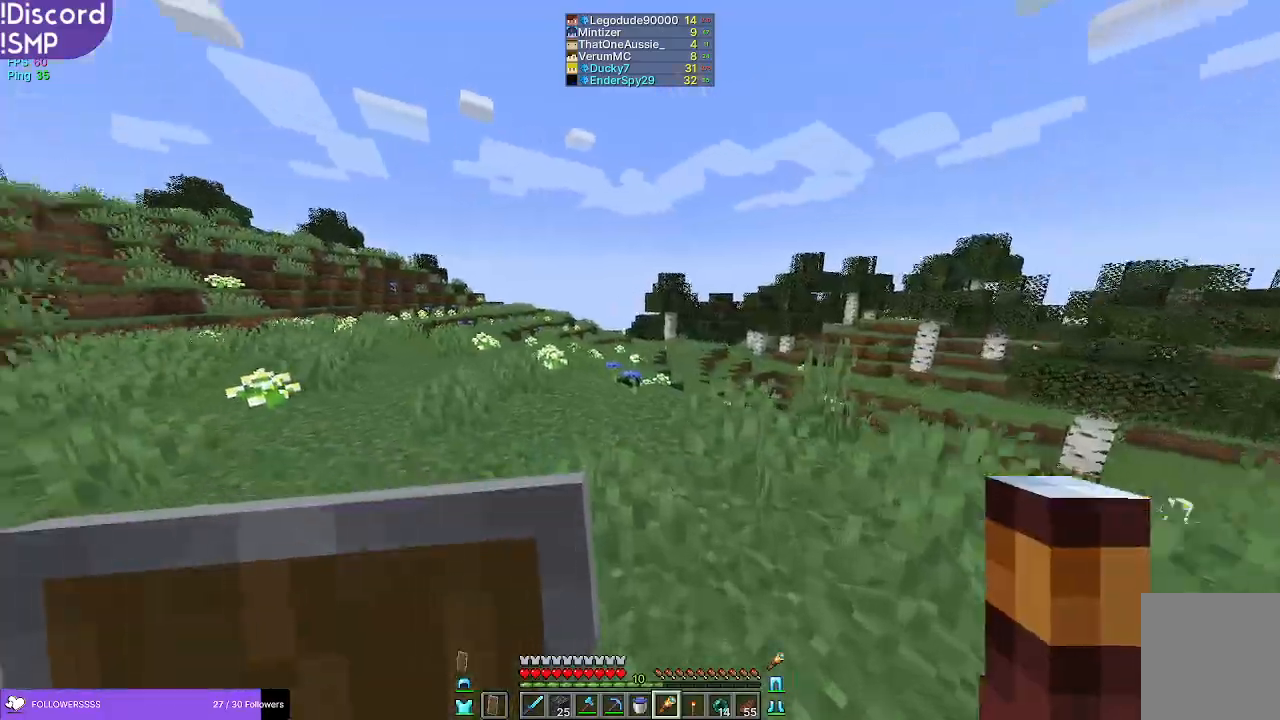
{"keys": ["w"], "mouse": [], "events": []}
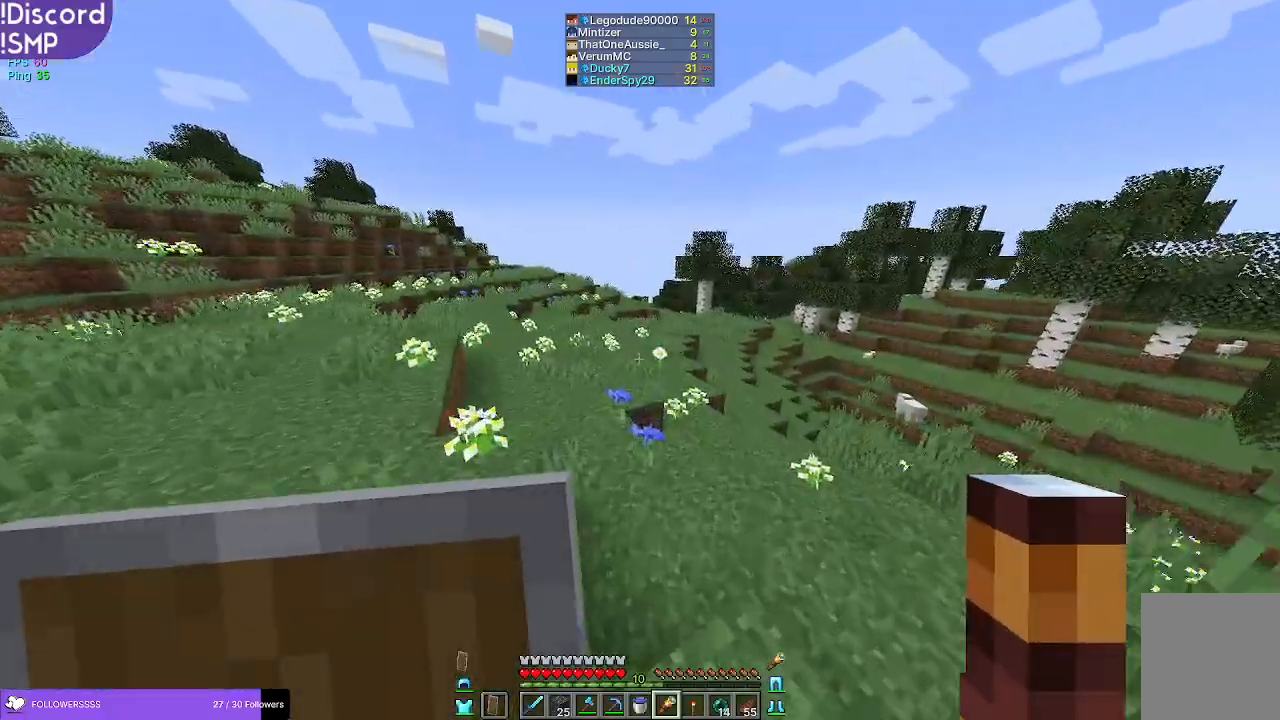
{"keys": ["w"], "mouse": [], "events": []}
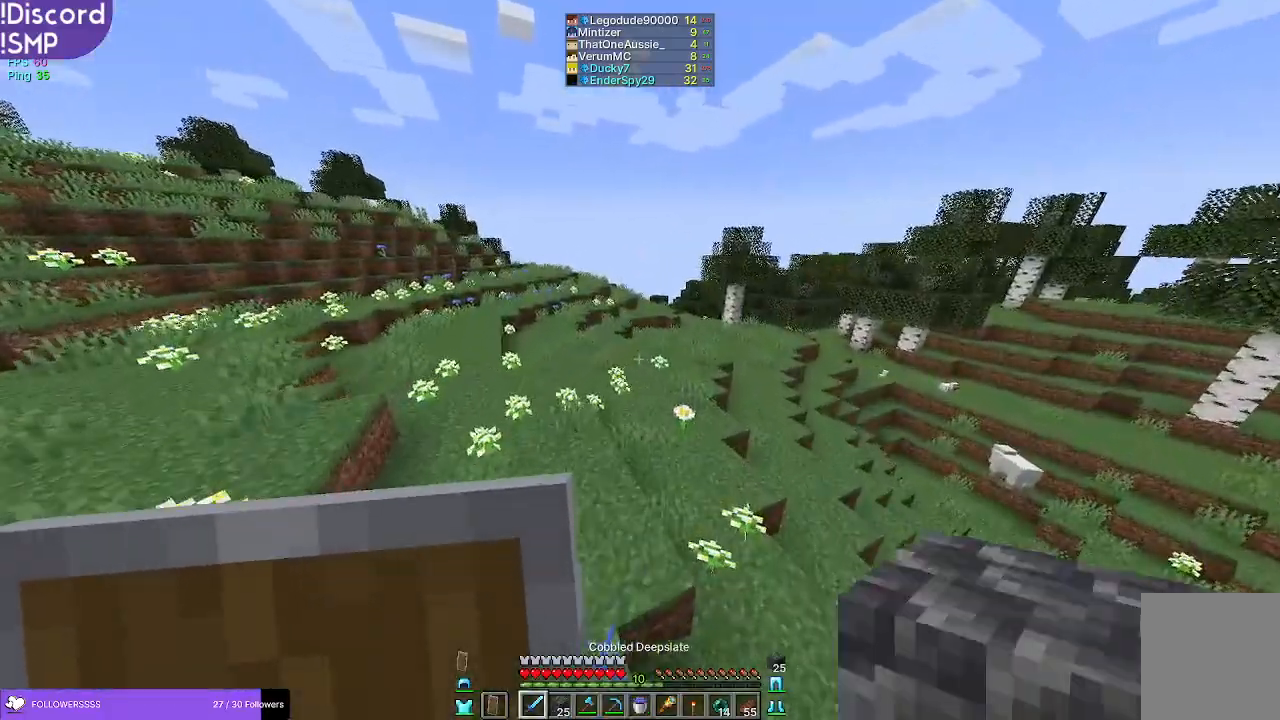
{"keys": ["w"], "mouse": [], "events": []}
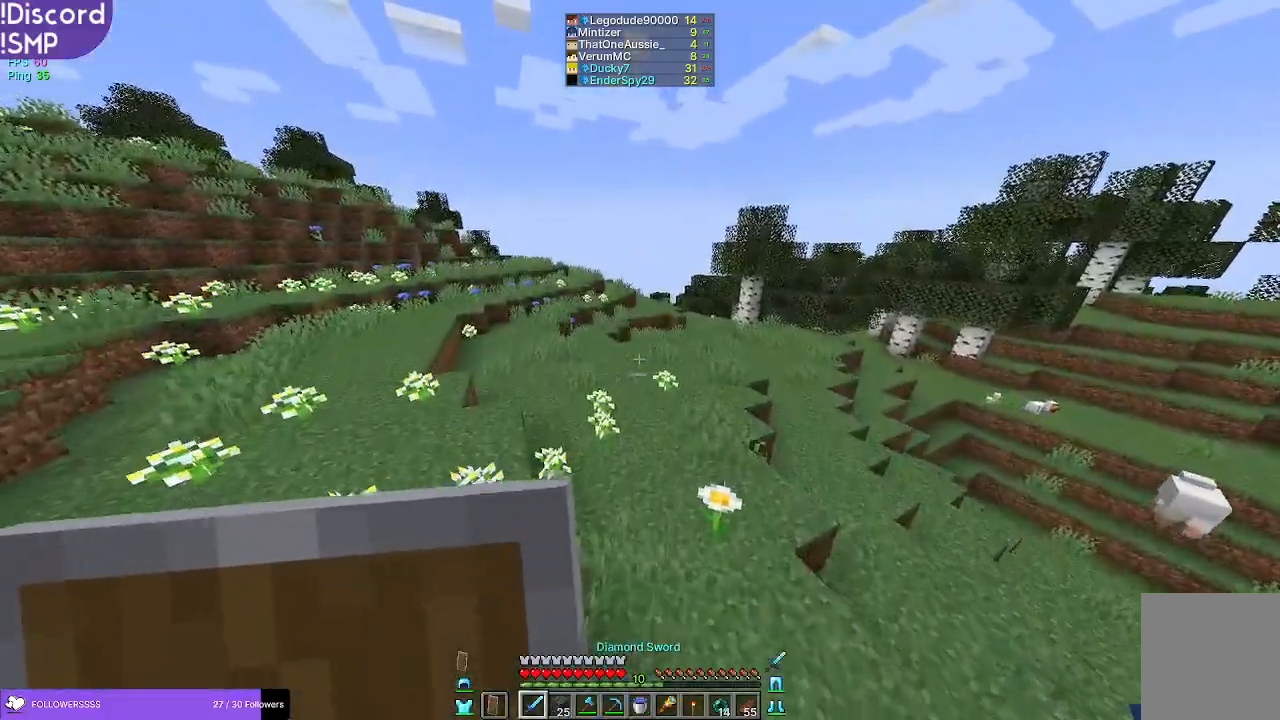
{"keys": ["w"], "mouse": [], "events": []}
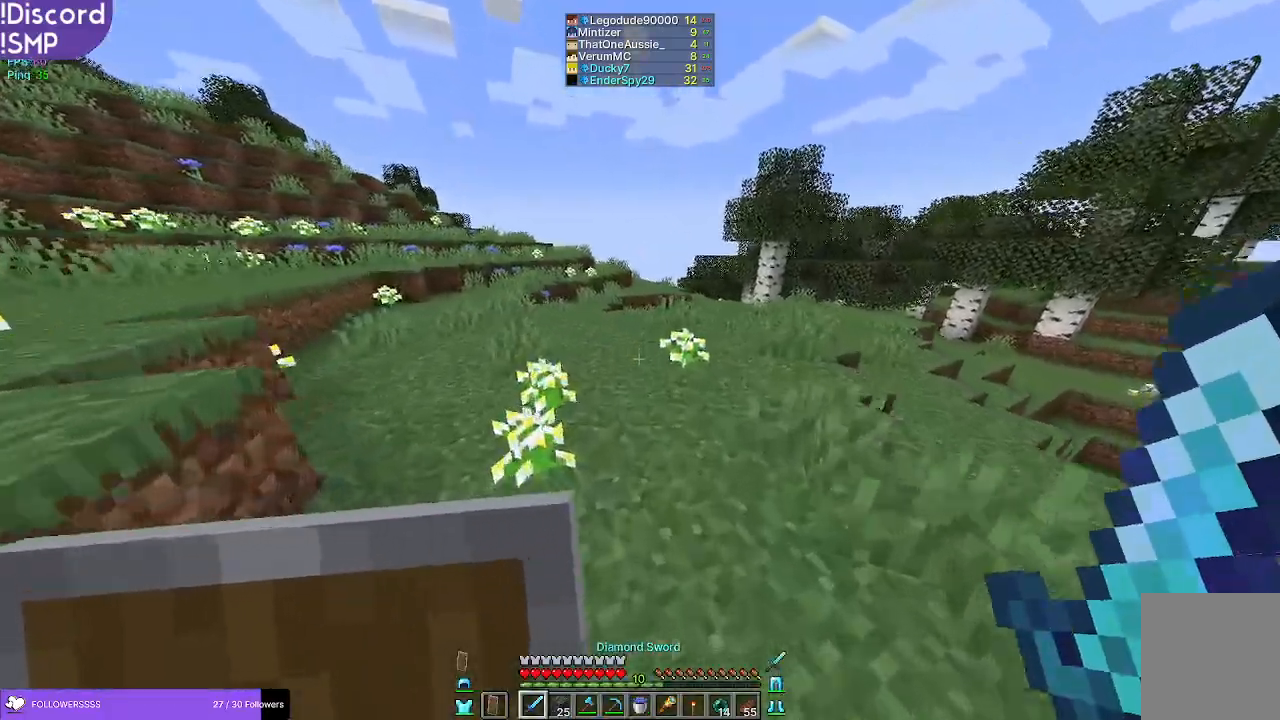
{"keys": ["w"], "mouse": [], "events": []}
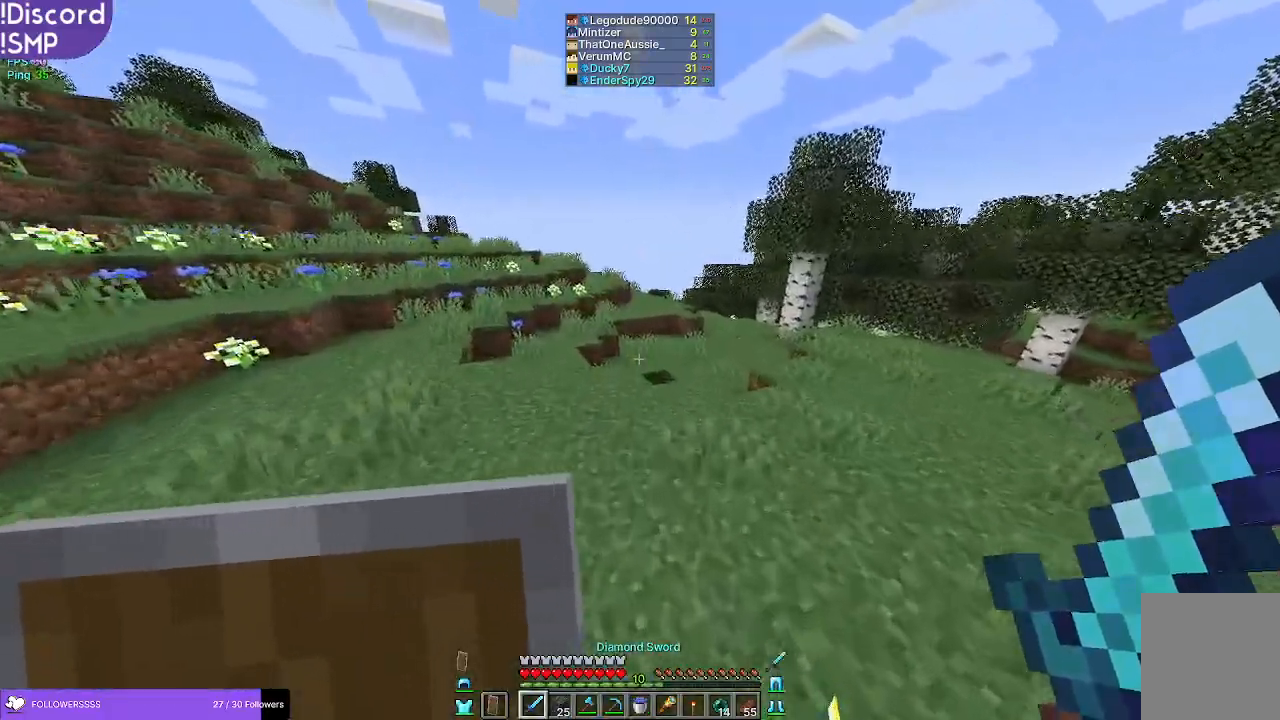
{"keys": ["w"], "mouse": [], "events": []}
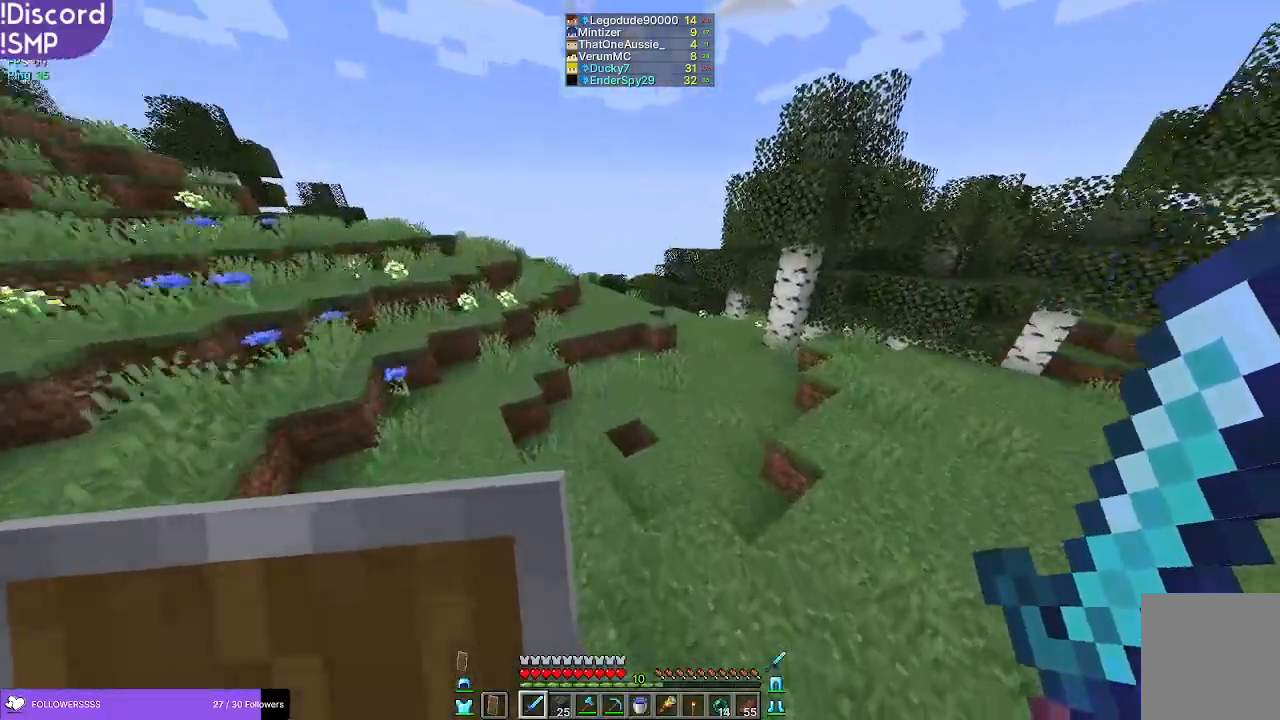
{"keys": ["w"], "mouse": [], "events": []}